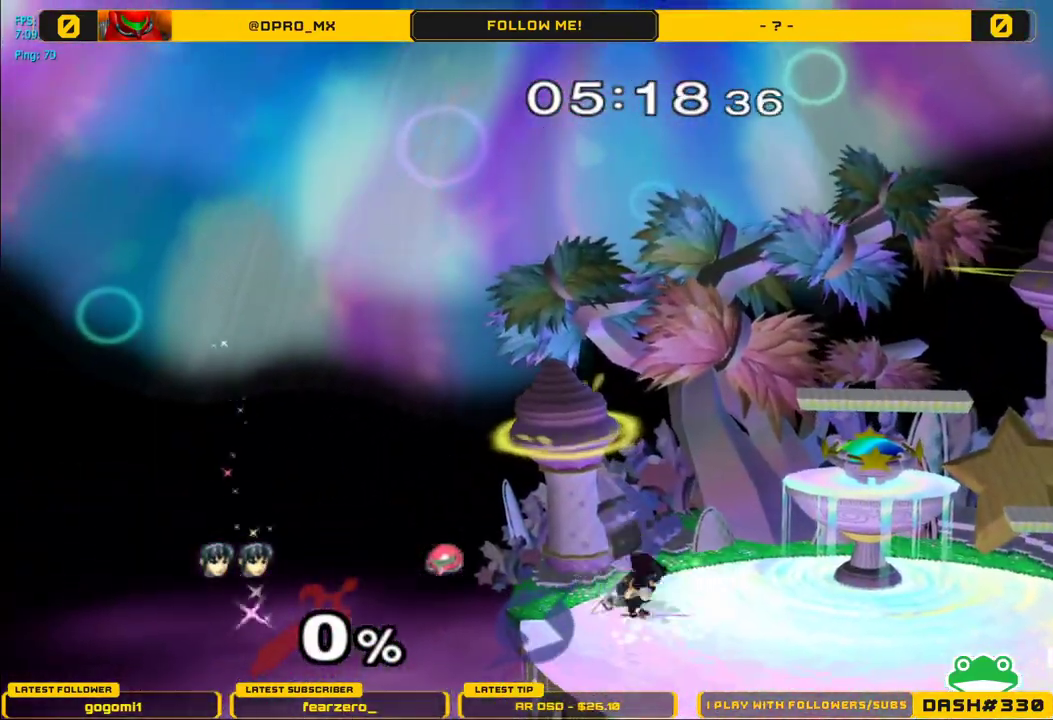
Gameplay with a controller (Nintendo layout); each line is a JSON object with the inputs held at the frame after it. "events" lists button and stick changes between this image and that frame as [ms after this image, input, new state], when the widget could be followed in between. Not read: L3 R3.
{"buttons": ["L1"], "left_stick": "down", "right_stick": "center", "events": [[33, "Y", "up"], [383, "left_stick", "down"], [383, "right_stick", "right"], [483, "right_stick", "center"], [500, "L1", "down"]]}
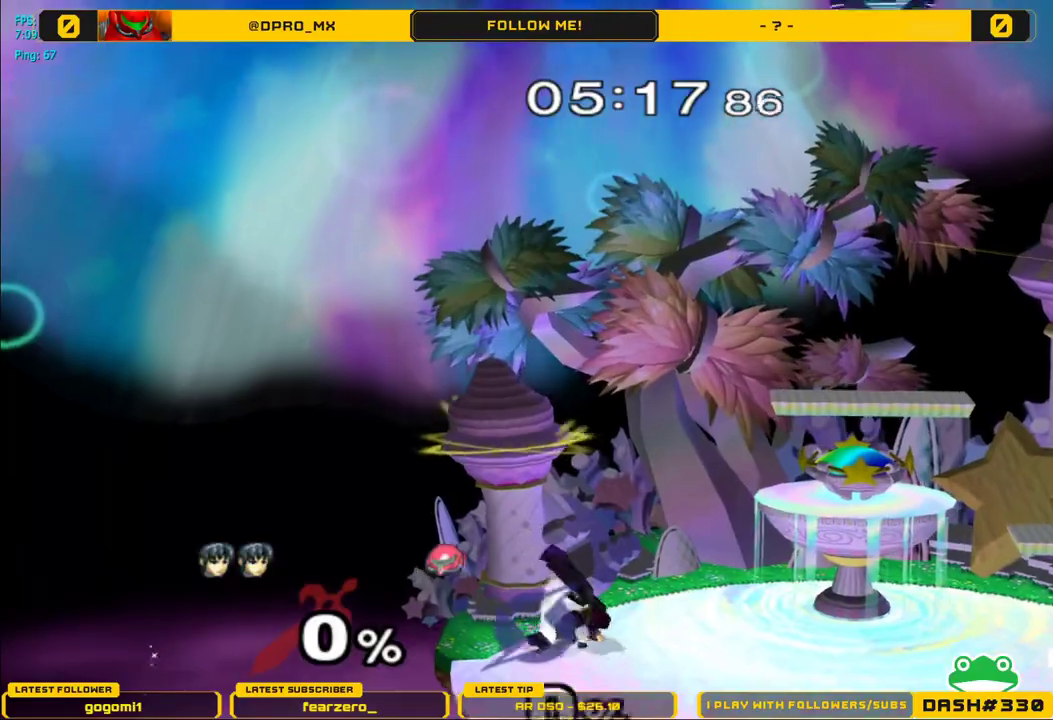
{"buttons": [], "left_stick": "up-right", "right_stick": "center", "events": [[67, "L1", "up"], [67, "left_stick", "center"], [200, "Y", "down"], [217, "Y", "up"], [433, "left_stick", "up-right"]]}
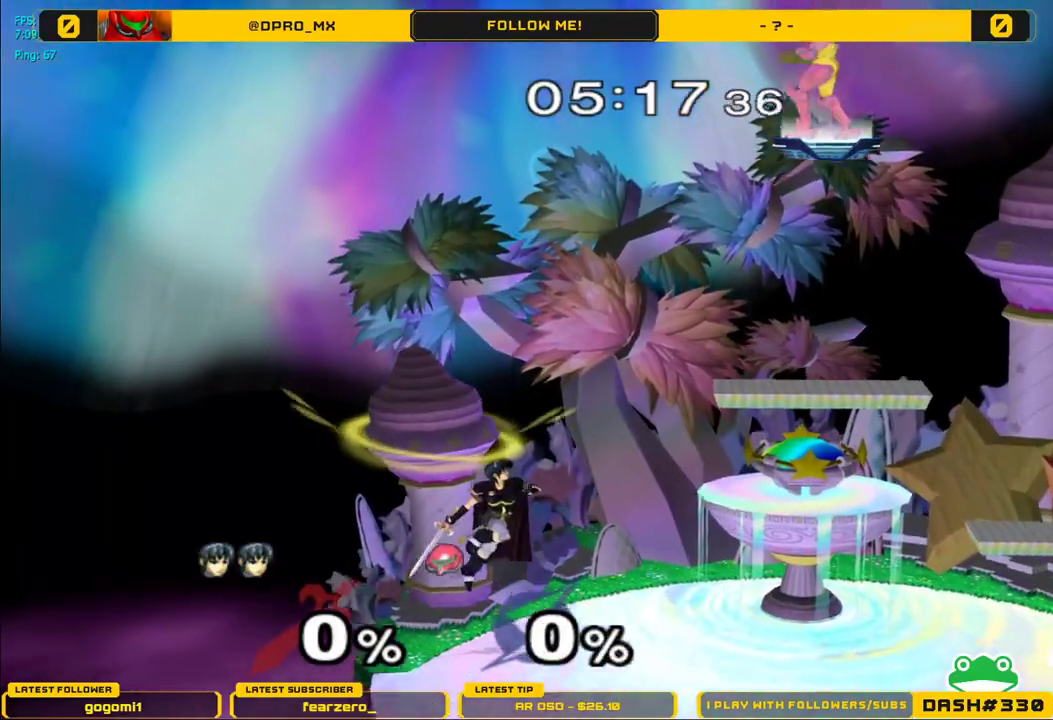
{"buttons": ["Y", "R1"], "left_stick": "down-right", "right_stick": "center", "events": [[33, "left_stick", "center"], [67, "right_stick", "up"], [83, "left_stick", "down"], [150, "right_stick", "center"], [167, "L1", "down"], [233, "left_stick", "center"], [250, "L1", "up"], [367, "left_stick", "right"], [433, "Y", "down"], [467, "left_stick", "down-right"], [483, "R1", "down"]]}
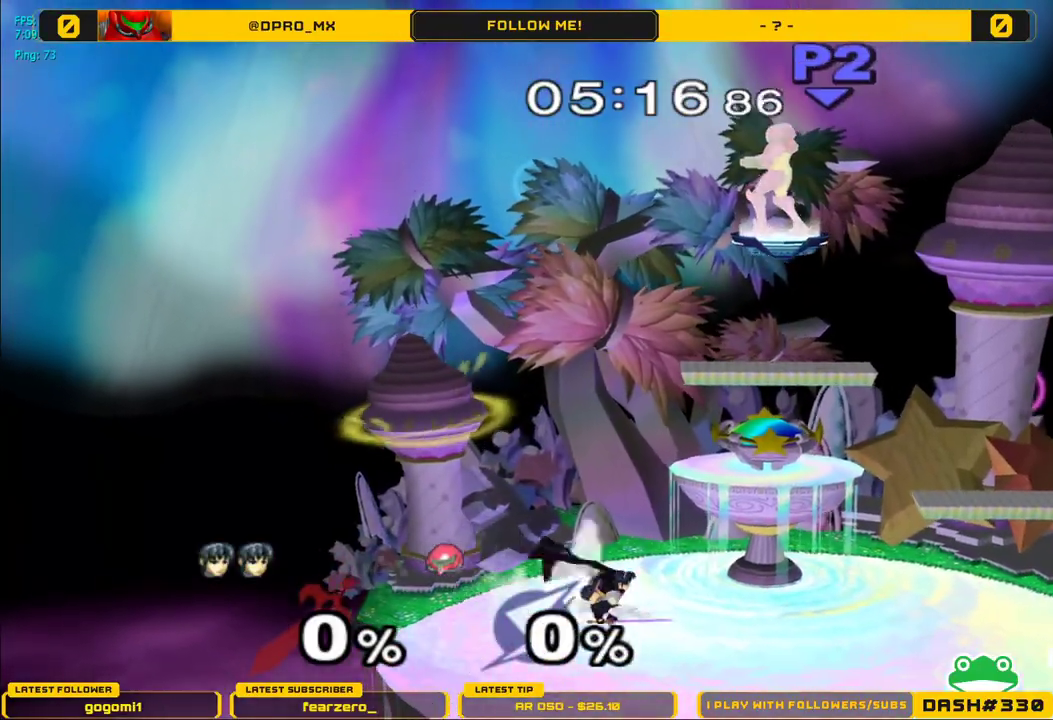
{"buttons": [], "left_stick": "right", "right_stick": "center", "events": [[50, "Y", "up"], [133, "R1", "up"], [133, "left_stick", "center"], [233, "left_stick", "right"]]}
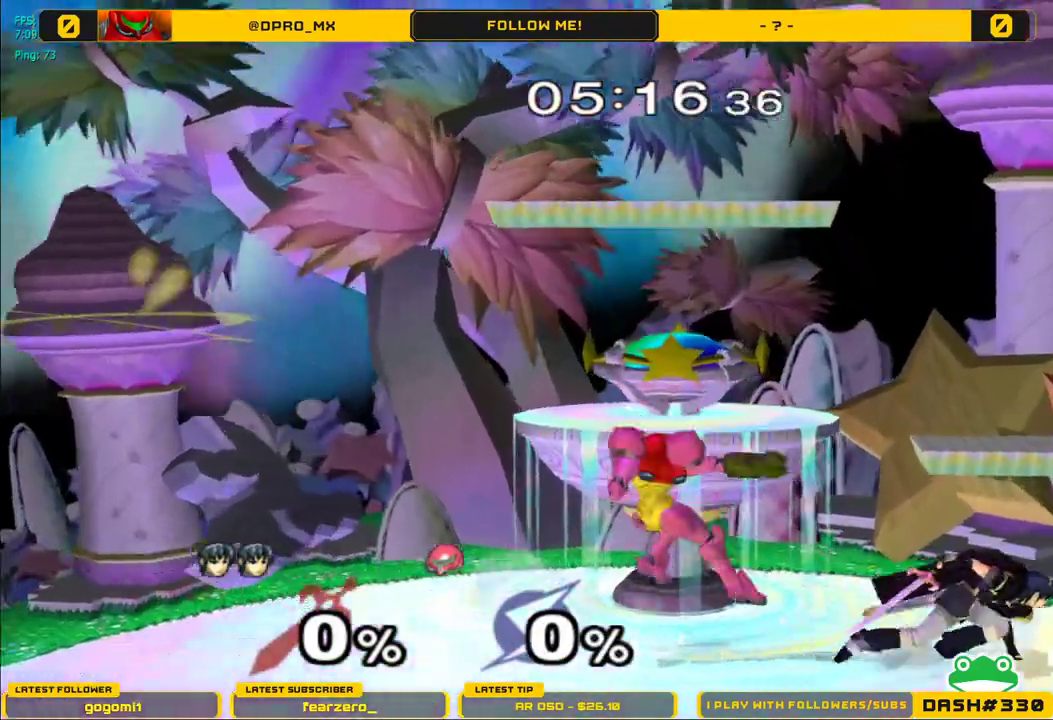
{"buttons": ["Y"], "left_stick": "left", "right_stick": "center", "events": [[17, "Y", "down"], [33, "left_stick", "down-right"], [67, "R1", "down"], [133, "Y", "up"], [200, "left_stick", "center"], [250, "R1", "up"], [333, "Y", "down"], [400, "left_stick", "left"]]}
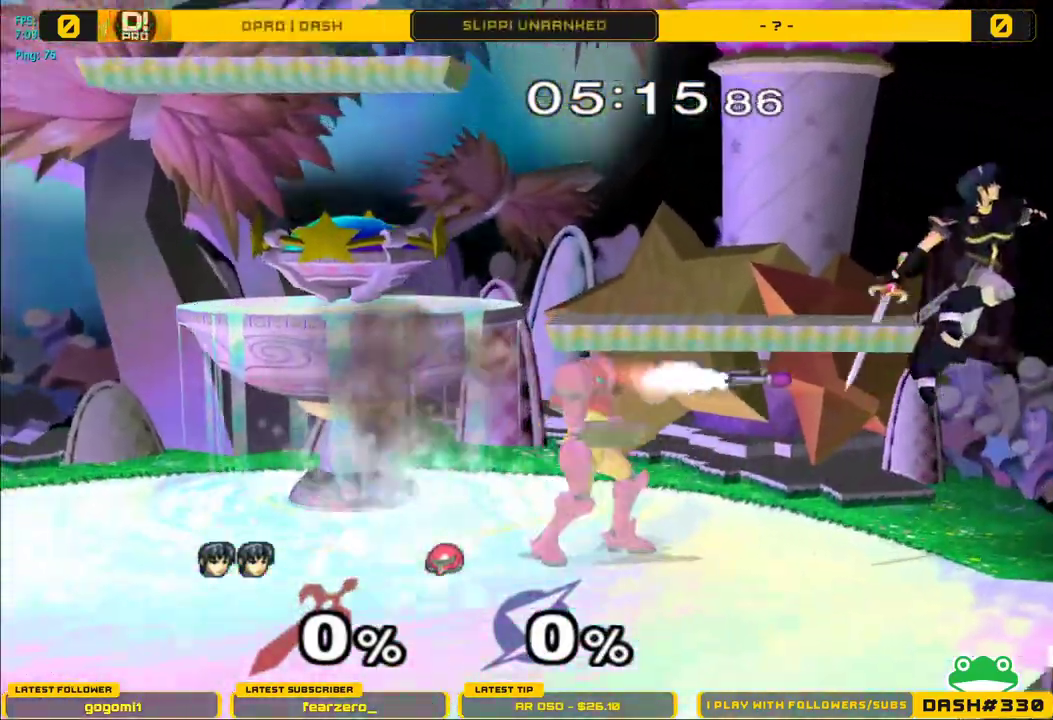
{"buttons": [], "left_stick": "left", "right_stick": "center", "events": [[67, "Y", "up"], [350, "Y", "down"], [433, "Y", "up"]]}
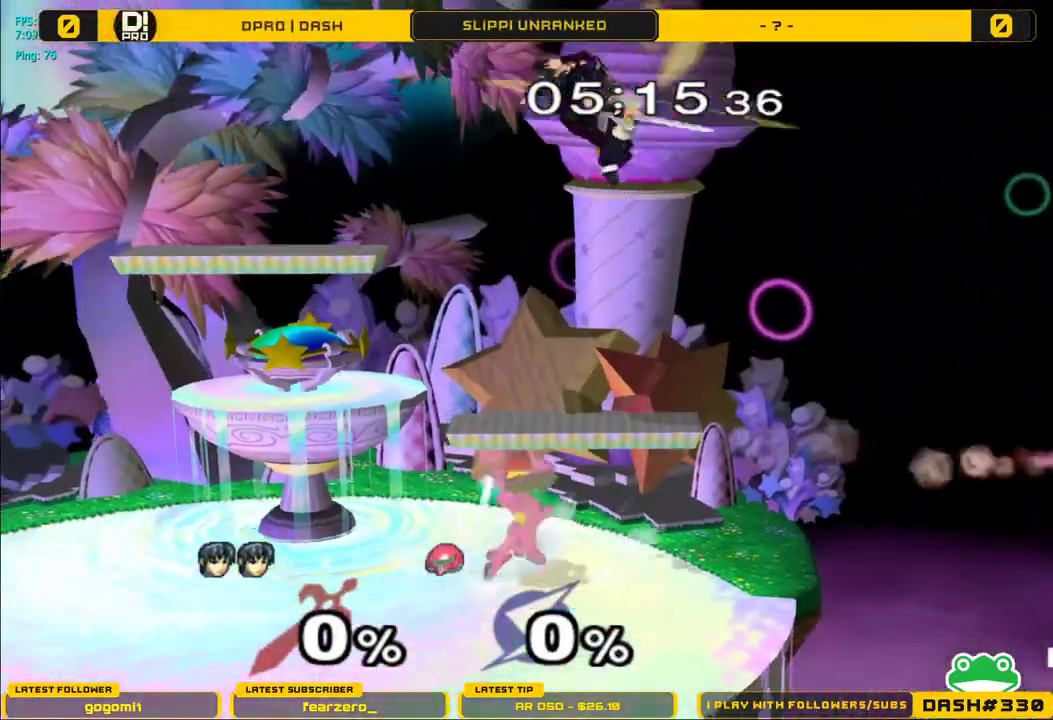
{"buttons": ["B"], "left_stick": "right", "right_stick": "center", "events": [[300, "left_stick", "right"], [350, "B", "down"]]}
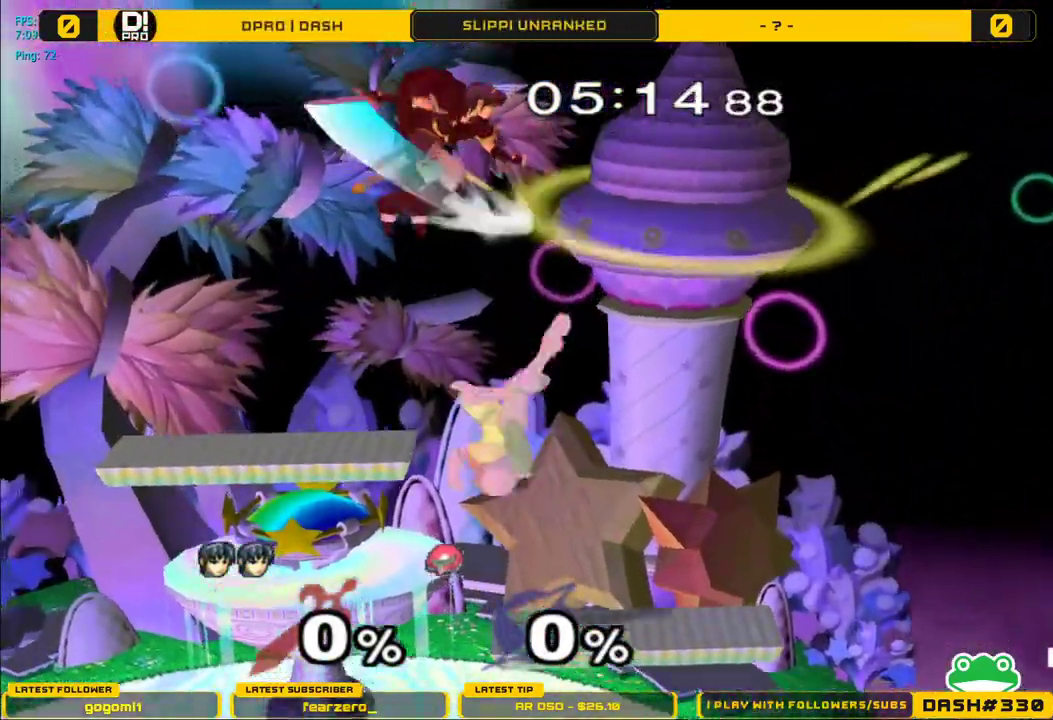
{"buttons": [], "left_stick": "down", "right_stick": "down", "events": [[17, "left_stick", "center"], [33, "B", "up"], [383, "left_stick", "down"], [433, "right_stick", "down"]]}
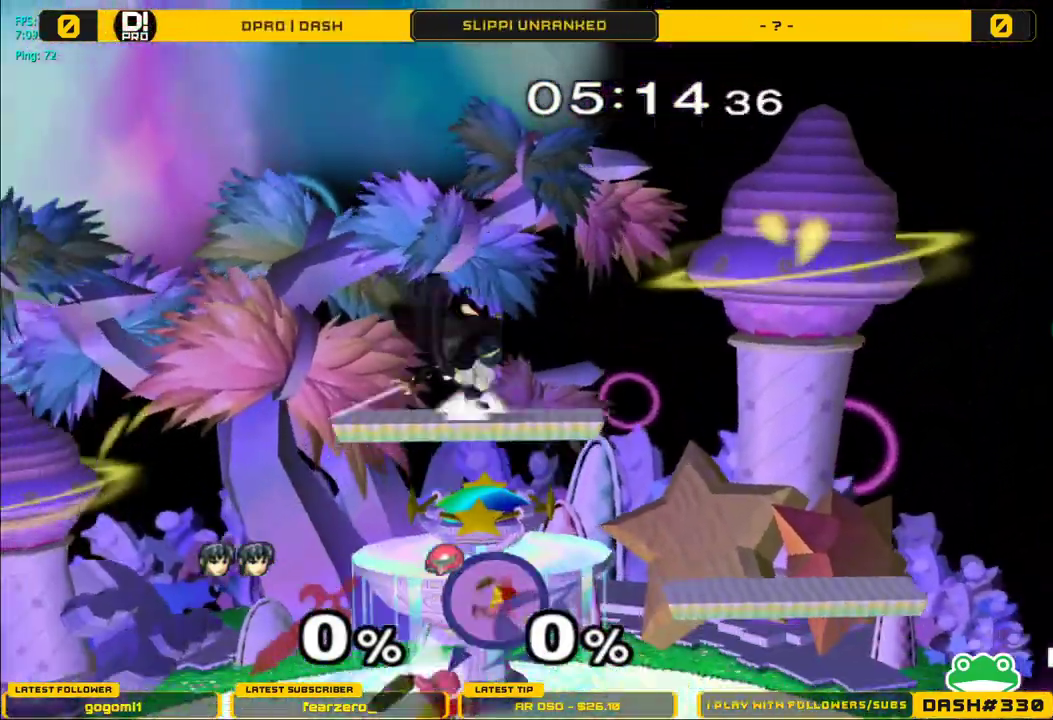
{"buttons": ["L1"], "left_stick": "right", "right_stick": "center", "events": [[17, "right_stick", "center"], [33, "L1", "down"], [100, "left_stick", "right"]]}
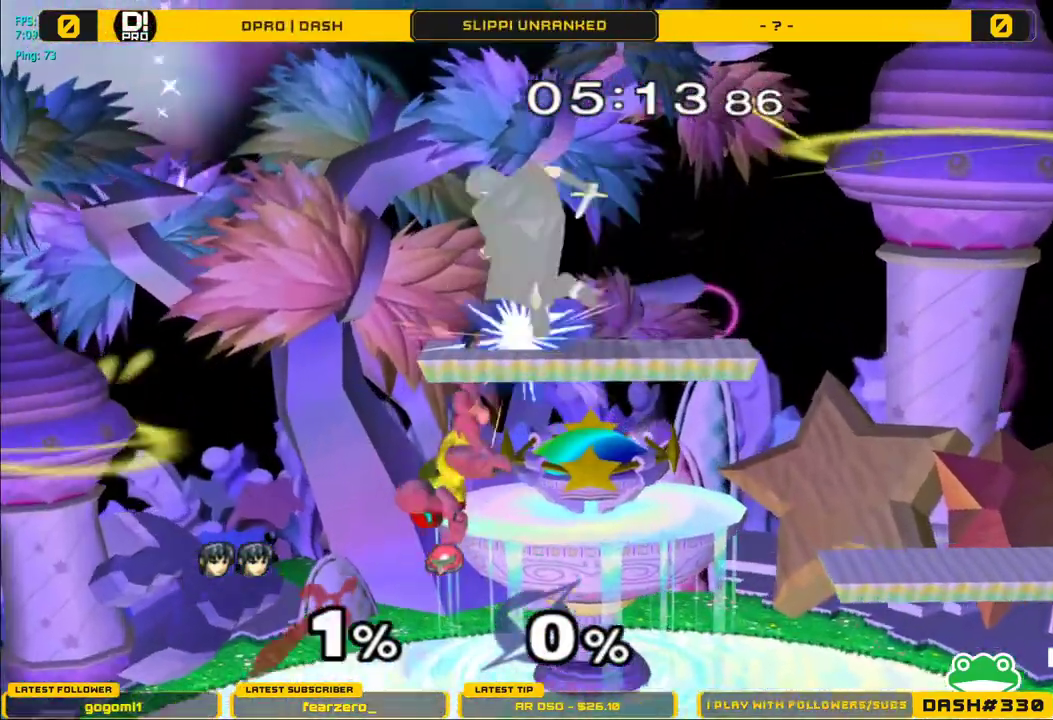
{"buttons": ["L1"], "left_stick": "center", "right_stick": "center", "events": [[350, "B", "down"], [400, "B", "up"], [483, "left_stick", "center"]]}
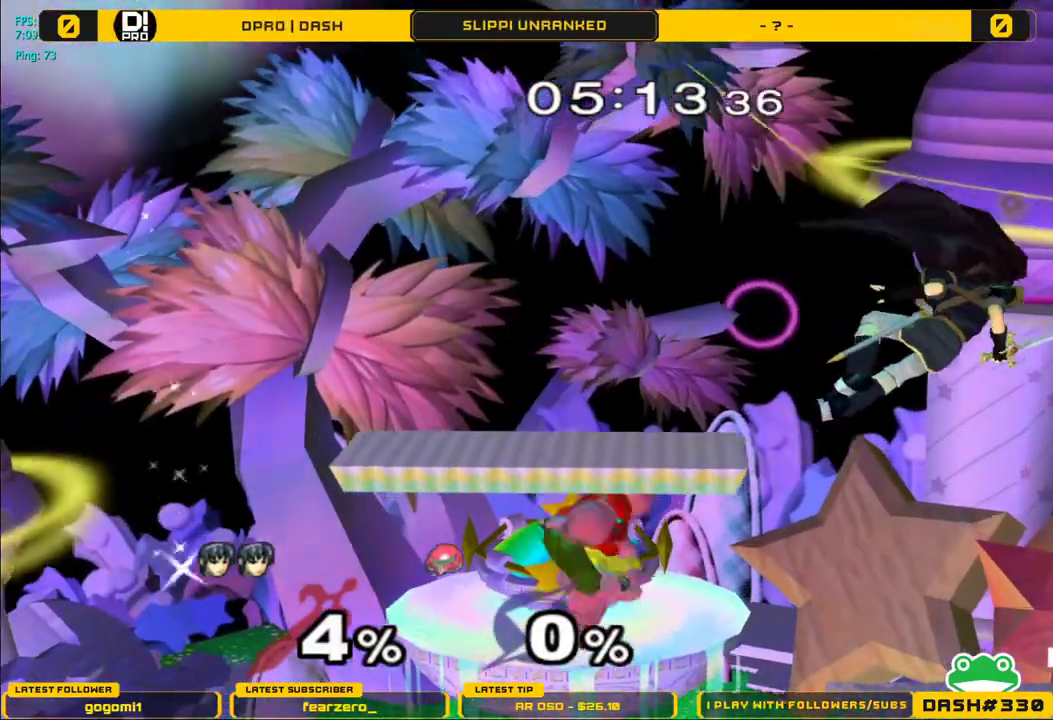
{"buttons": ["L1"], "left_stick": "center", "right_stick": "center", "events": [[17, "L1", "up"], [17, "left_stick", "left"], [200, "A", "down"], [350, "A", "up"], [350, "L1", "down"], [400, "left_stick", "center"]]}
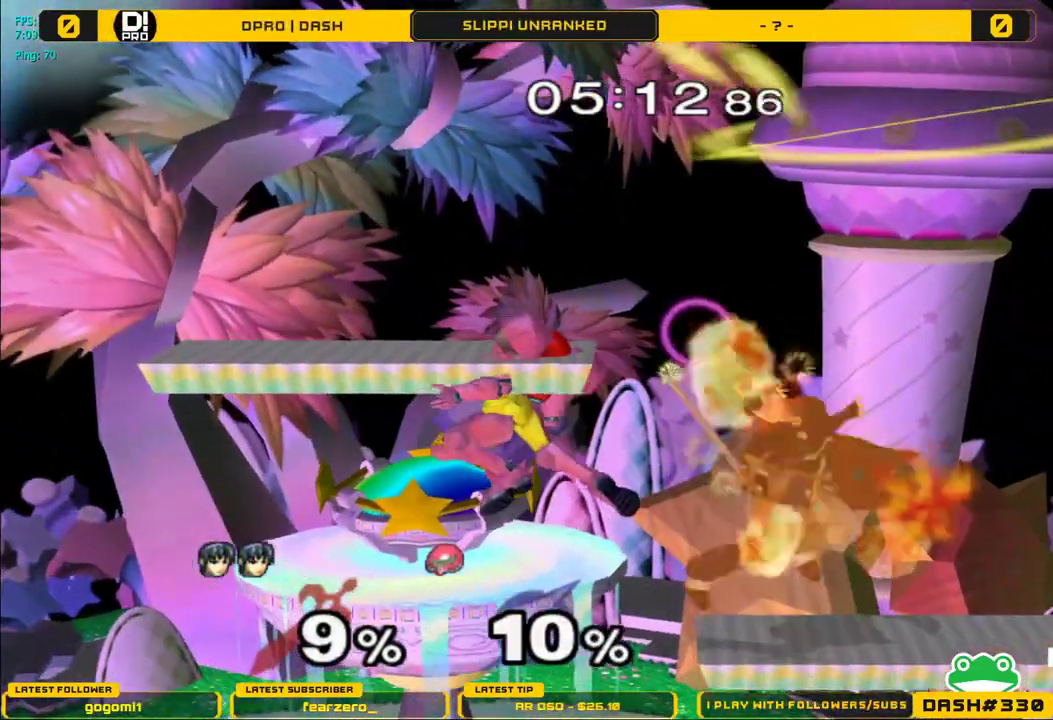
{"buttons": [], "left_stick": "down", "right_stick": "center", "events": [[33, "L1", "up"], [267, "left_stick", "left"], [417, "right_stick", "up-left"], [467, "left_stick", "down"], [500, "right_stick", "center"]]}
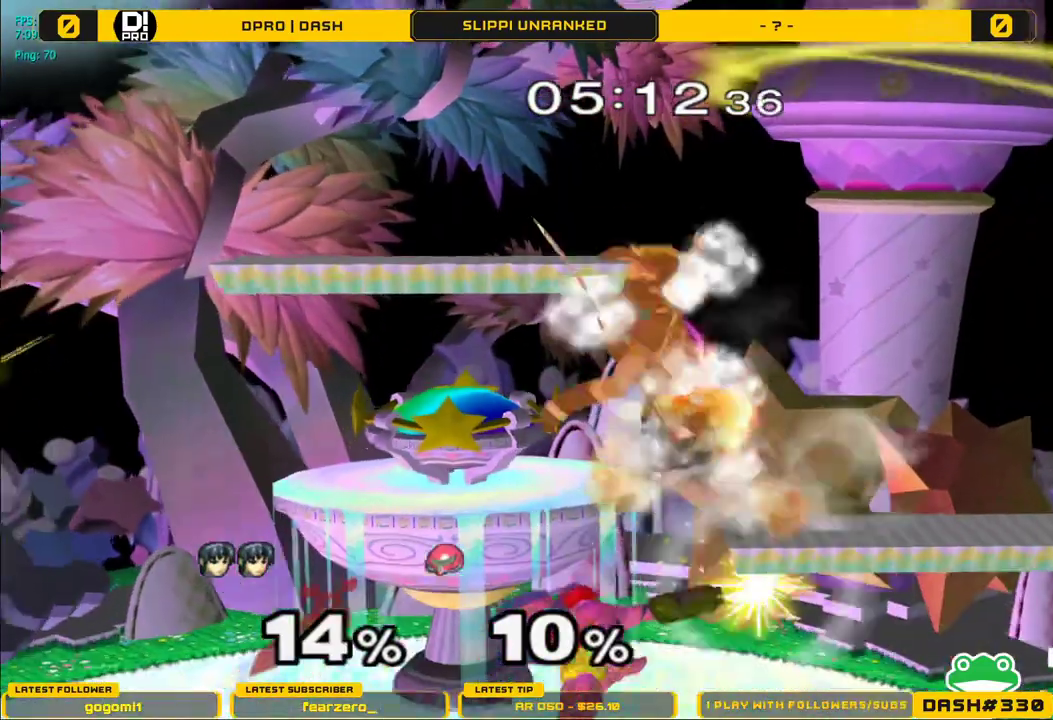
{"buttons": ["Y"], "left_stick": "up", "right_stick": "center", "events": [[100, "L1", "down"], [167, "L1", "up"], [167, "left_stick", "center"], [300, "Y", "down"], [350, "Y", "up"], [400, "Y", "down"], [417, "left_stick", "up"]]}
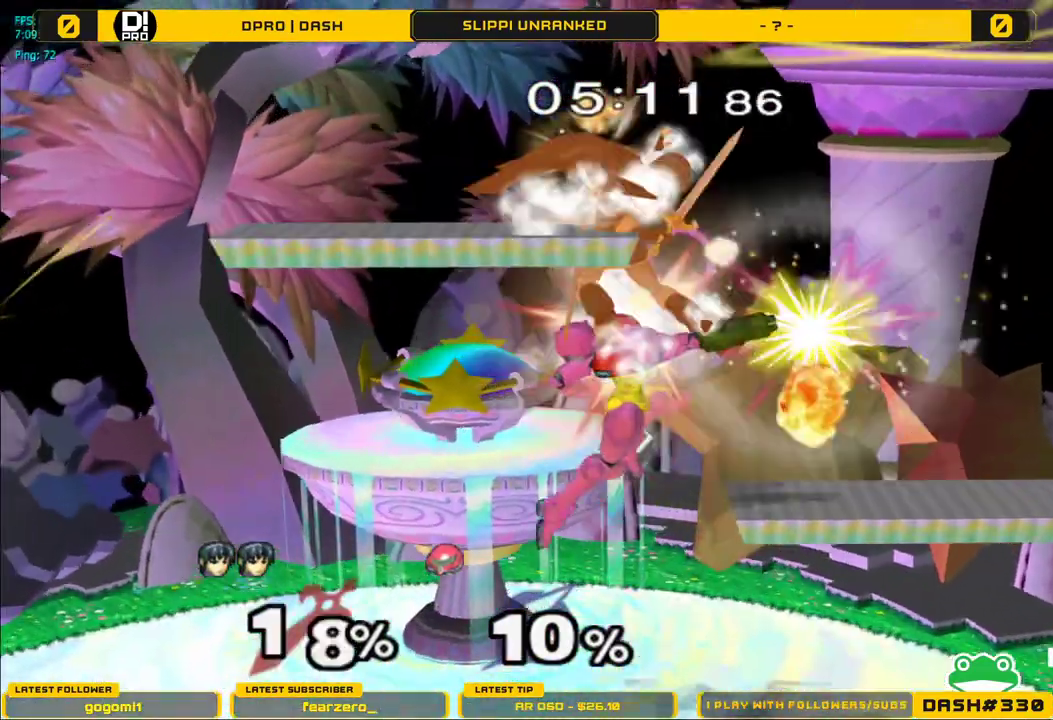
{"buttons": [], "left_stick": "left", "right_stick": "center", "events": [[33, "Y", "up"], [350, "left_stick", "up-left"], [467, "left_stick", "left"]]}
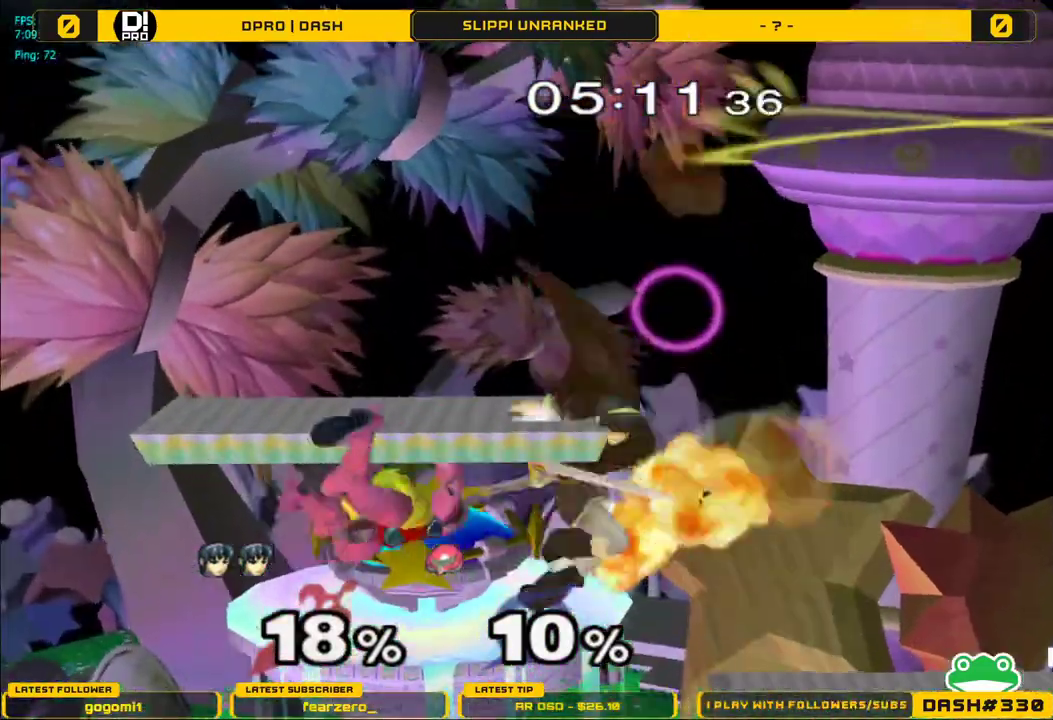
{"buttons": [], "left_stick": "up", "right_stick": "center", "events": [[67, "right_stick", "left"], [183, "right_stick", "center"], [233, "left_stick", "down-left"], [300, "L1", "down"], [400, "L1", "up"], [400, "left_stick", "center"], [467, "left_stick", "up"]]}
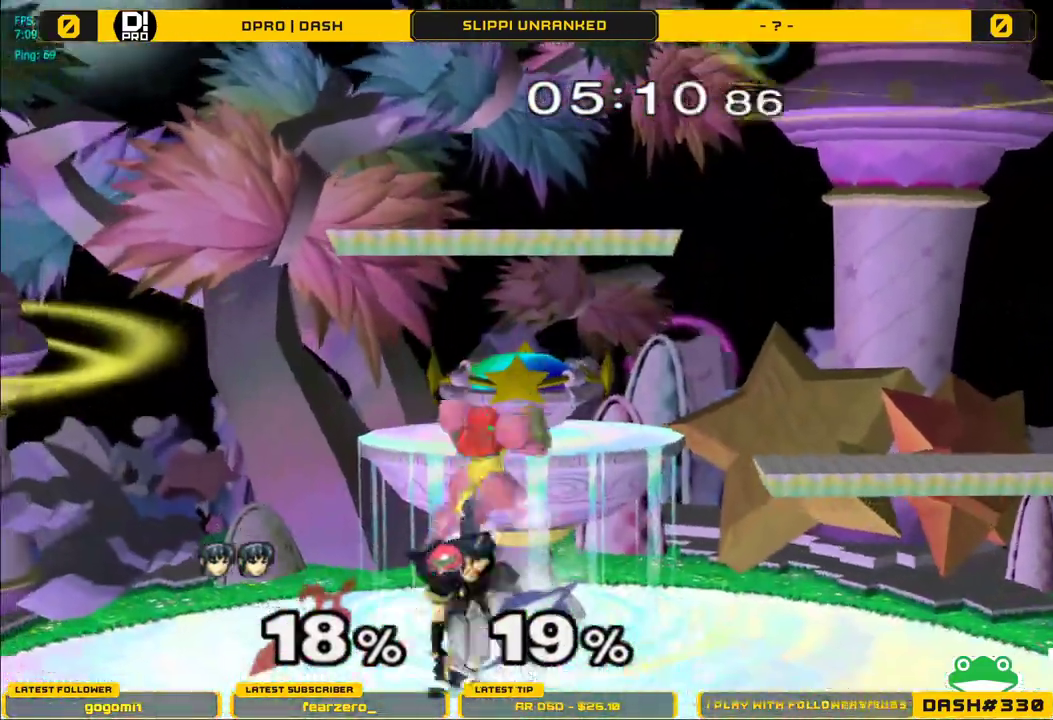
{"buttons": [], "left_stick": "up", "right_stick": "center", "events": [[67, "A", "down"], [117, "A", "up"], [167, "A", "down"], [367, "A", "up"]]}
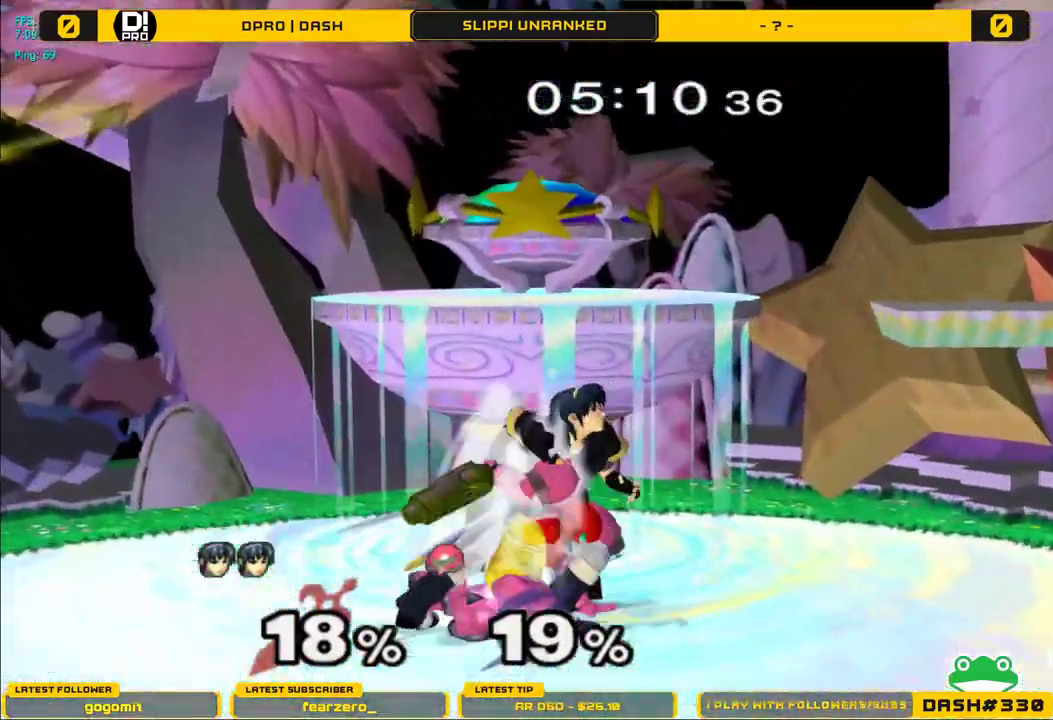
{"buttons": ["L1"], "left_stick": "center", "right_stick": "center", "events": [[117, "L1", "down"], [117, "left_stick", "center"]]}
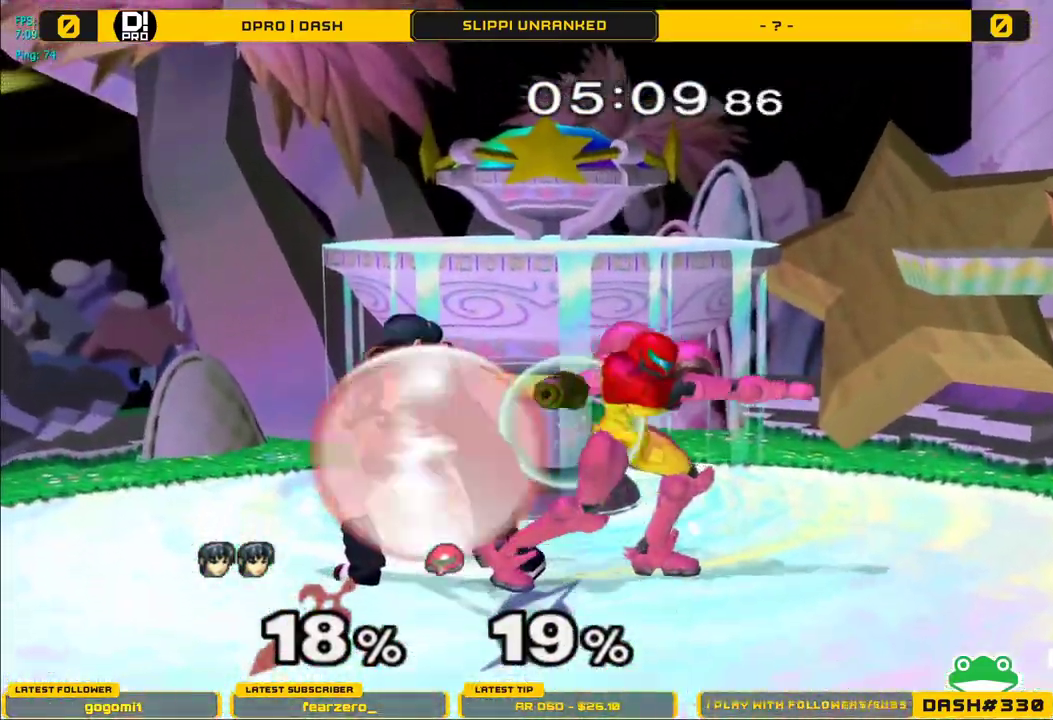
{"buttons": ["L1"], "left_stick": "right", "right_stick": "center", "events": [[100, "Z", "down"], [217, "Z", "up"], [333, "left_stick", "right"]]}
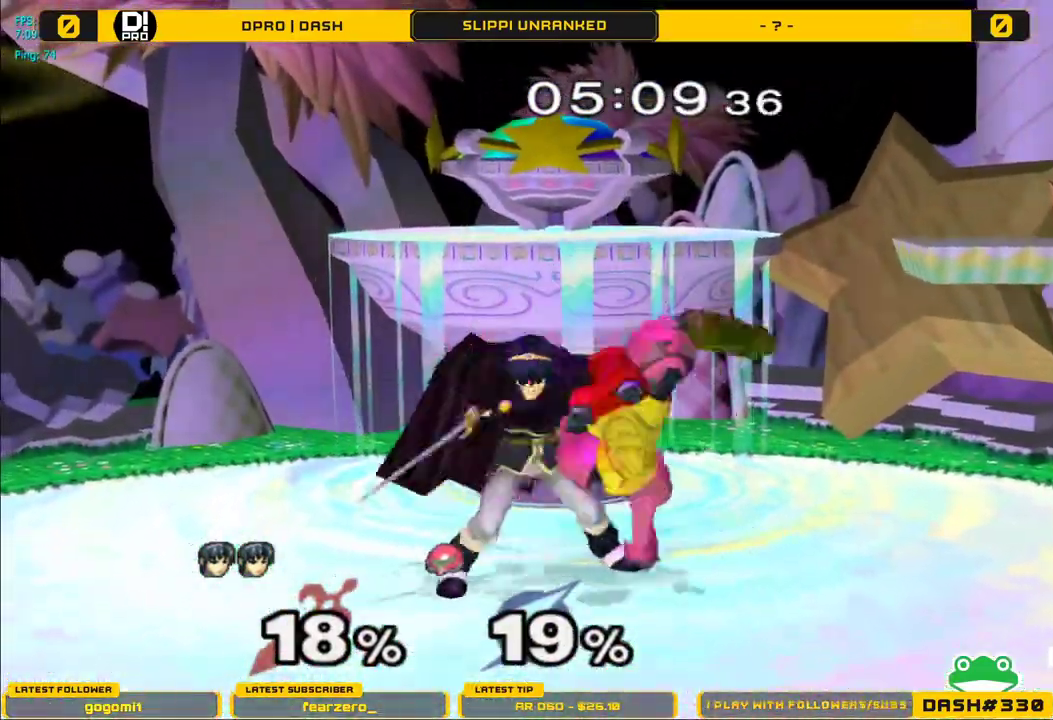
{"buttons": [], "left_stick": "right", "right_stick": "center", "events": [[133, "L1", "up"], [133, "left_stick", "center"], [433, "left_stick", "right"], [467, "Y", "down"], [483, "Y", "up"]]}
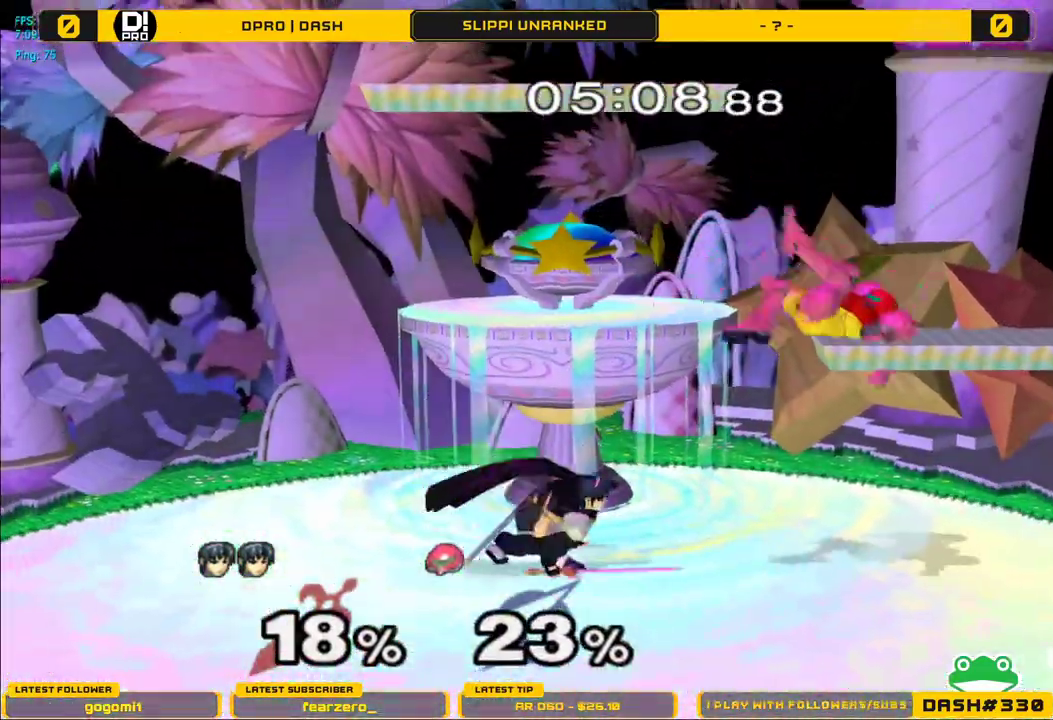
{"buttons": [], "left_stick": "center", "right_stick": "center", "events": [[33, "A", "down"], [183, "left_stick", "left"], [383, "A", "up"], [450, "left_stick", "center"]]}
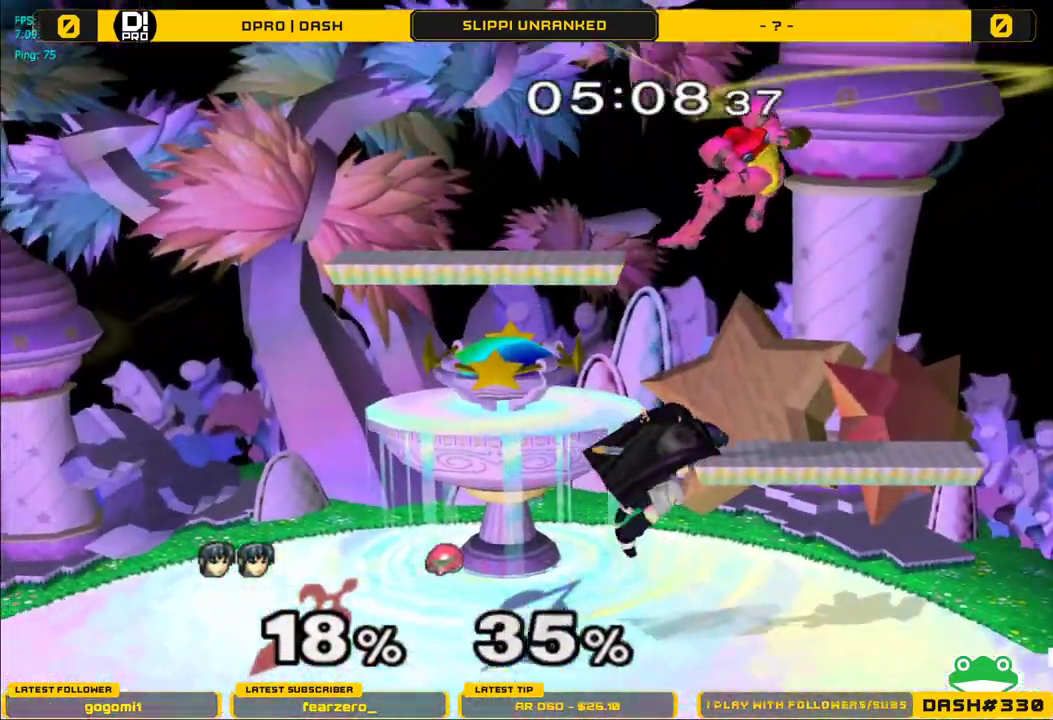
{"buttons": ["A"], "left_stick": "up-right", "right_stick": "center", "events": [[17, "left_stick", "up-right"], [83, "left_stick", "center"], [133, "Y", "down"], [133, "left_stick", "up"], [200, "A", "down"], [217, "Y", "up"], [350, "A", "up"], [417, "left_stick", "up-right"], [433, "A", "down"]]}
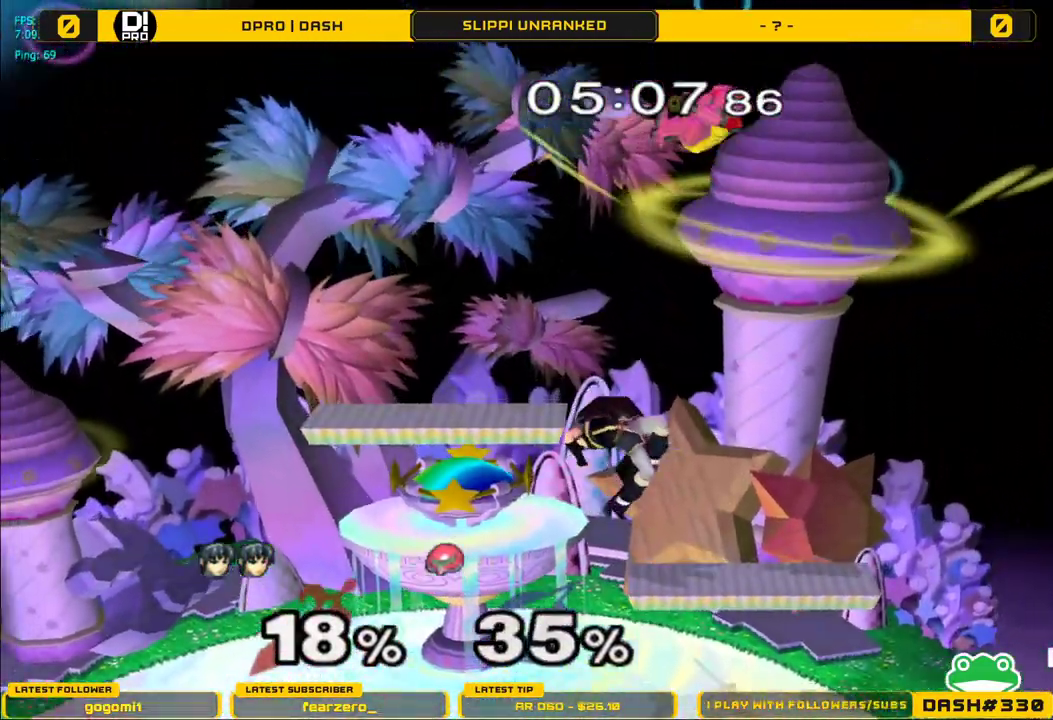
{"buttons": [], "left_stick": "left", "right_stick": "up", "events": [[133, "A", "up"], [133, "L1", "down"], [133, "left_stick", "down"], [200, "left_stick", "center"], [217, "L1", "up"], [300, "left_stick", "left"], [433, "right_stick", "up"]]}
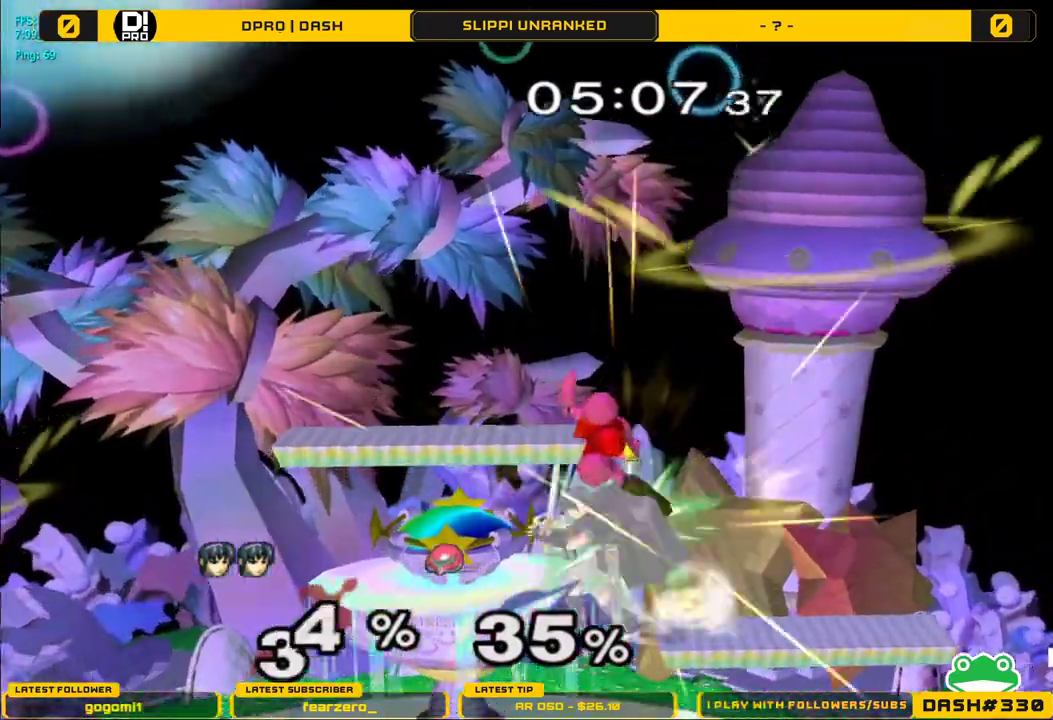
{"buttons": [], "left_stick": "center", "right_stick": "center", "events": [[33, "left_stick", "center"], [33, "right_stick", "center"], [167, "left_stick", "down"], [233, "L1", "down"], [300, "left_stick", "center"], [333, "L1", "up"]]}
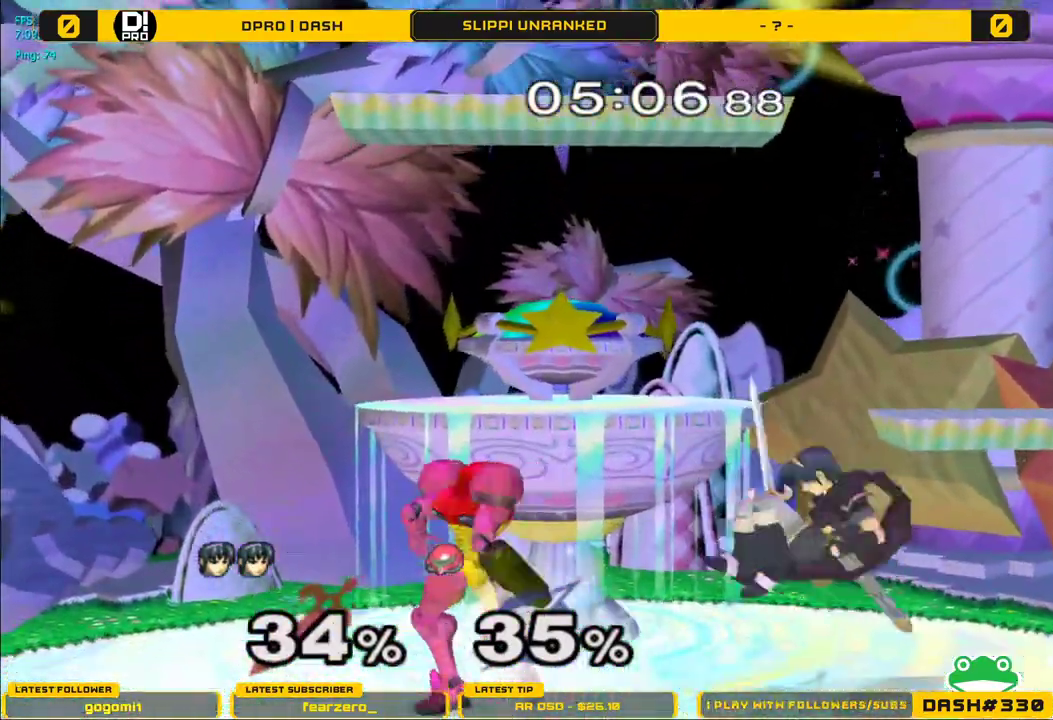
{"buttons": ["L1"], "left_stick": "center", "right_stick": "center", "events": [[167, "left_stick", "up"], [200, "L1", "down"], [233, "left_stick", "center"]]}
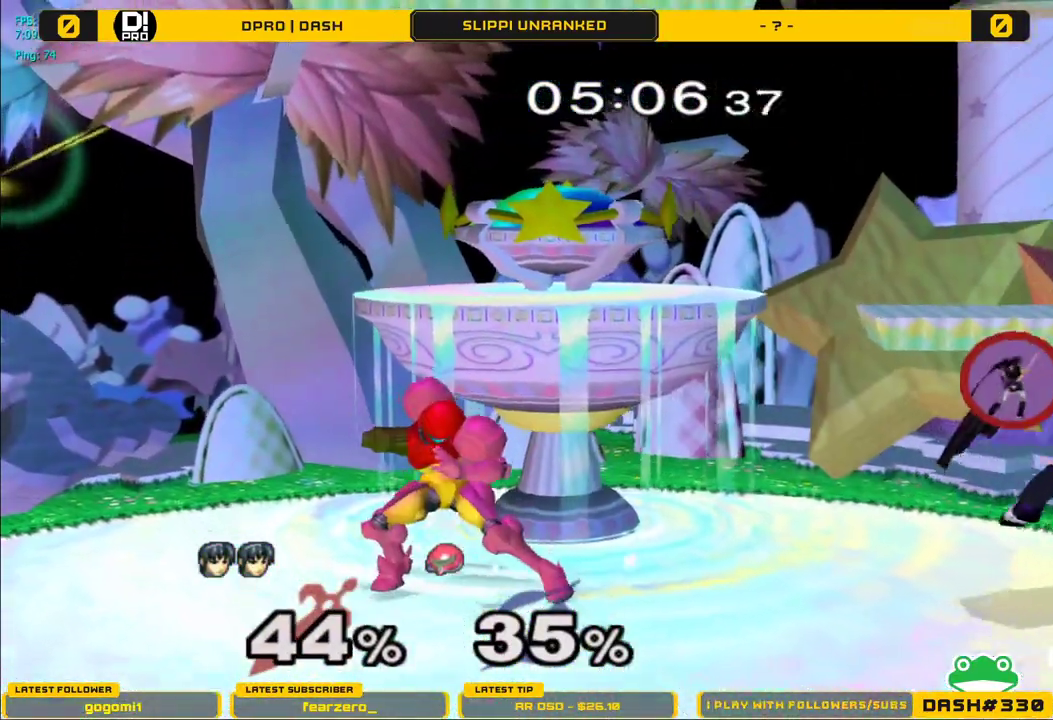
{"buttons": ["L1"], "left_stick": "center", "right_stick": "center", "events": [[67, "L1", "up"], [383, "L1", "down"]]}
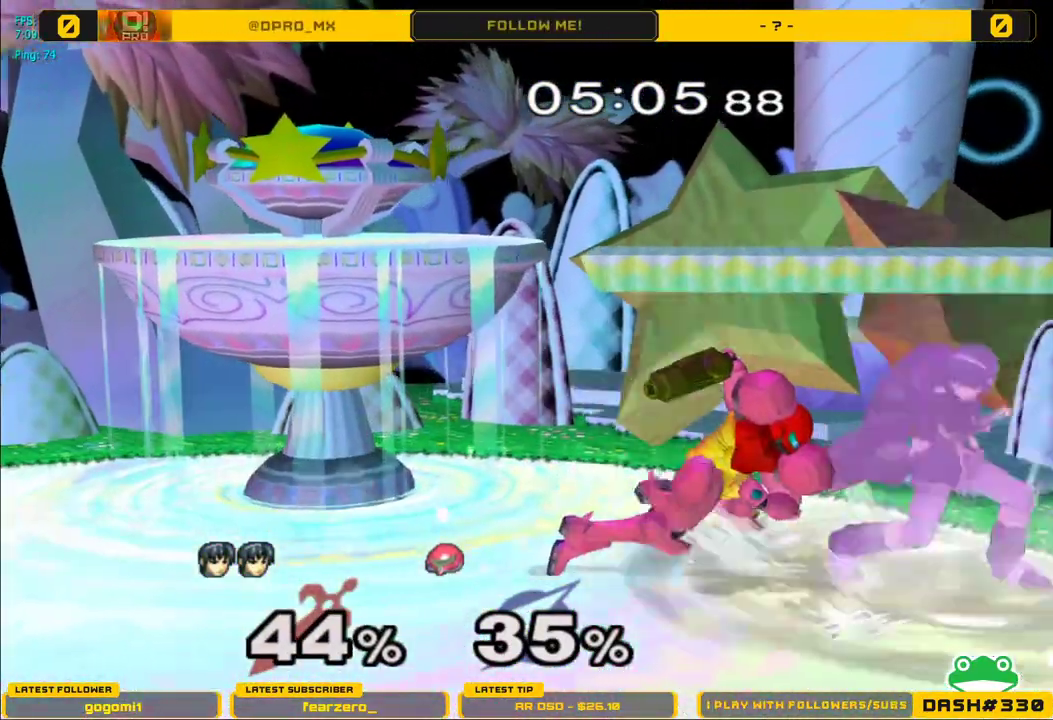
{"buttons": ["L1"], "left_stick": "center", "right_stick": "center", "events": [[283, "A", "down"], [400, "A", "up"]]}
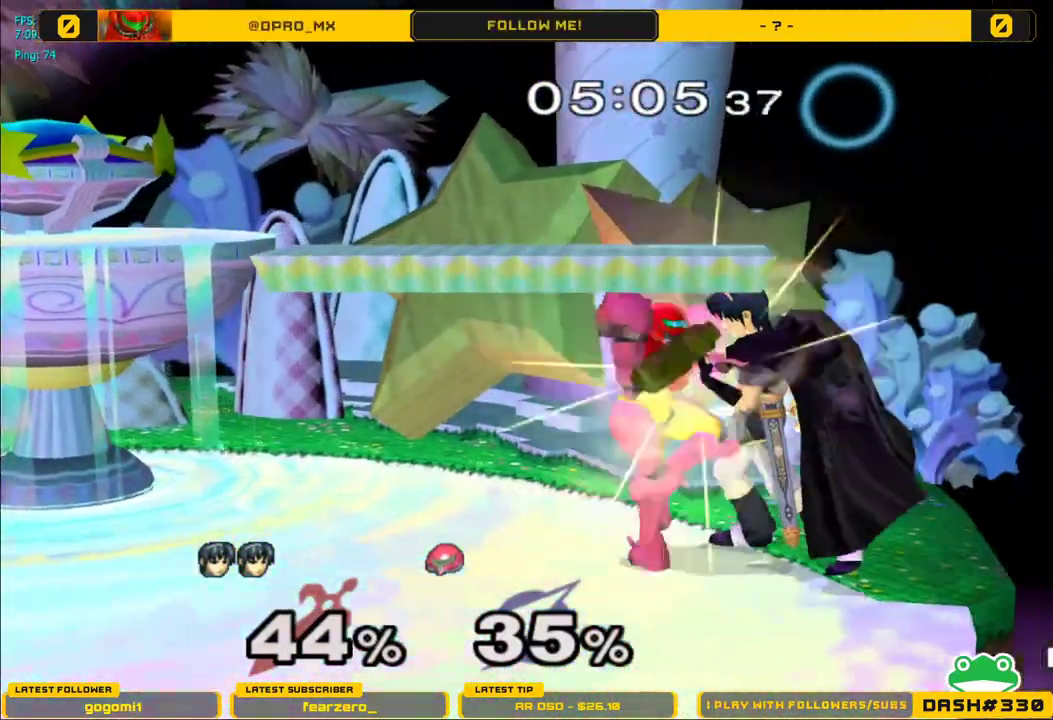
{"buttons": ["L1"], "left_stick": "down", "right_stick": "center", "events": [[117, "left_stick", "down"]]}
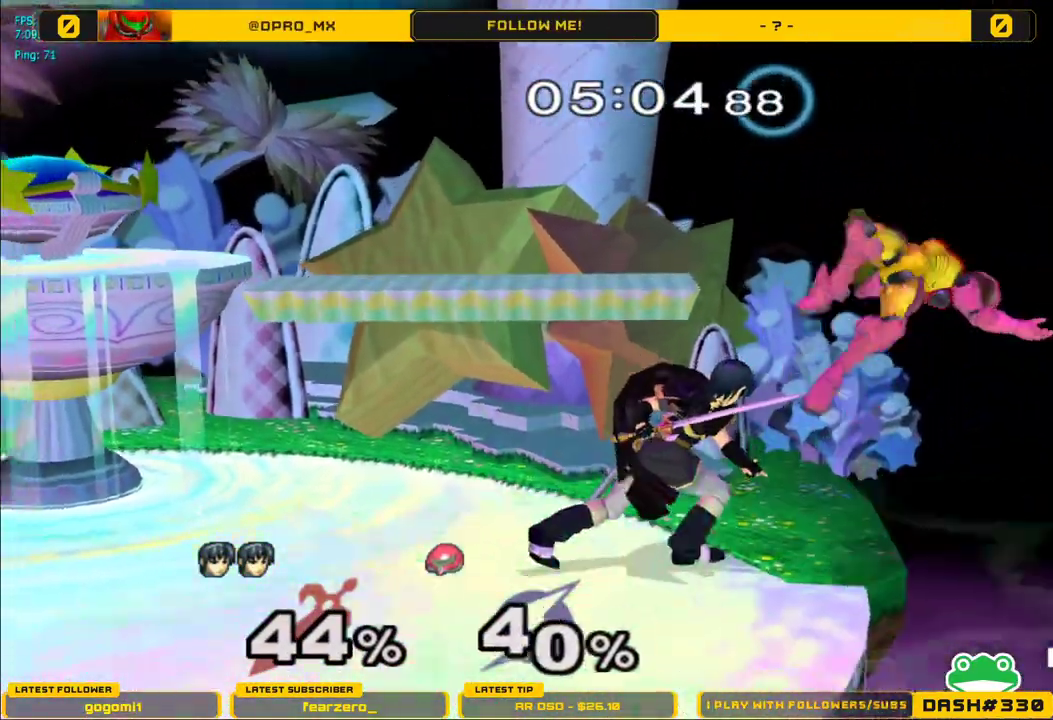
{"buttons": ["Y"], "left_stick": "center", "right_stick": "center", "events": [[100, "left_stick", "center"], [150, "L1", "up"], [500, "Y", "down"]]}
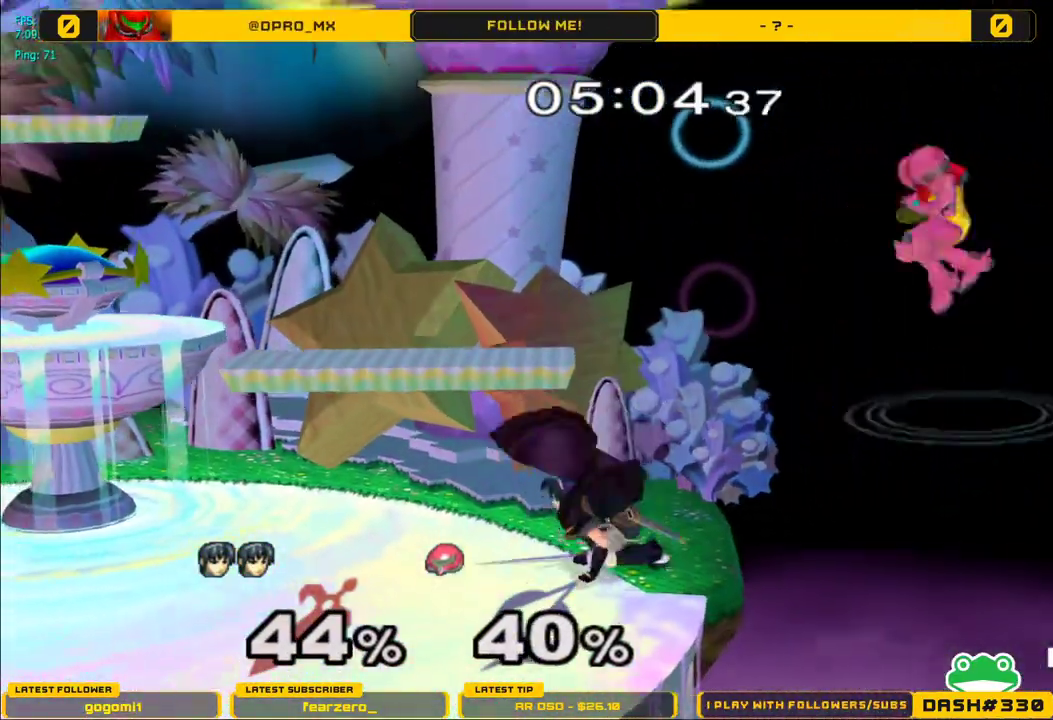
{"buttons": [], "left_stick": "left", "right_stick": "center", "events": [[167, "Y", "up"], [250, "right_stick", "down"], [317, "right_stick", "center"], [383, "left_stick", "left"]]}
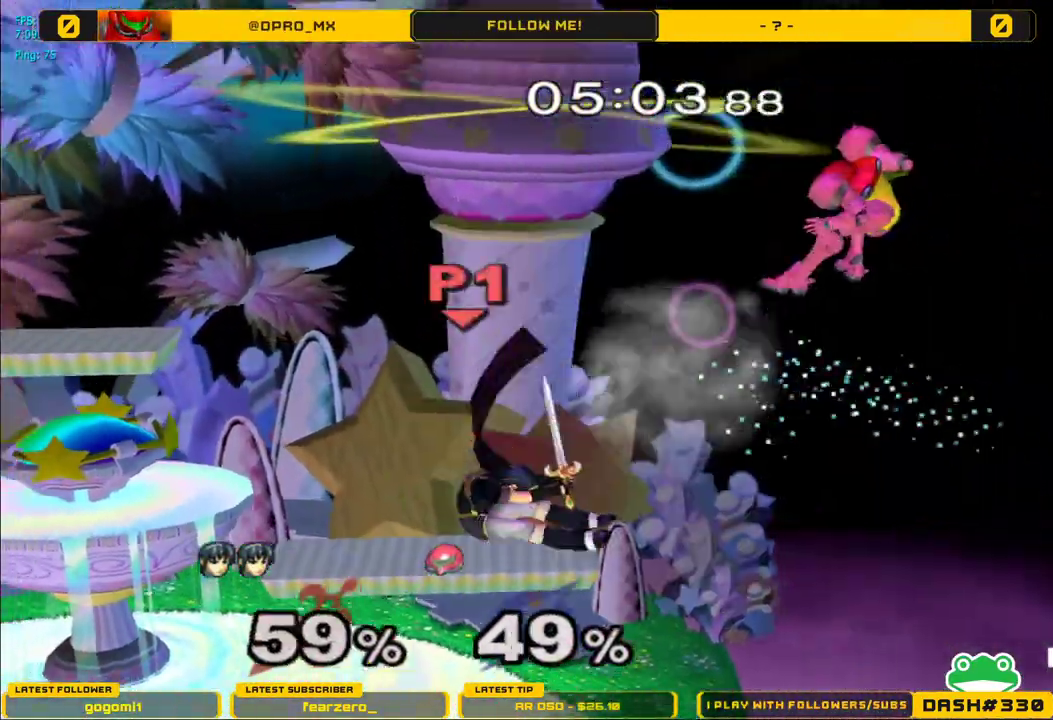
{"buttons": [], "left_stick": "up", "right_stick": "center", "events": [[117, "left_stick", "down"], [183, "L1", "down"], [267, "left_stick", "center"], [283, "L1", "up"], [417, "left_stick", "up"]]}